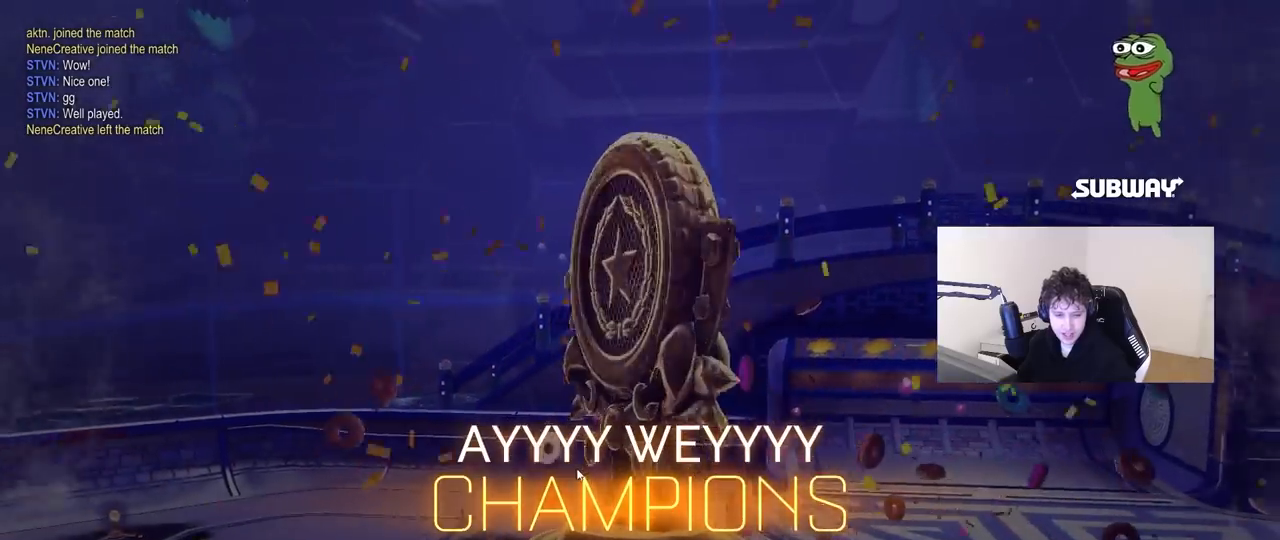
Gameplay with keyboard and mouse; each line is a JSON object with the keys and mouse buttons held at the frame after it. "events" lists presses ("down") and releases ("up") of "1", "2", "3", "4", "5", "a", "alt", "c", "caps_lock", "ctrl", "d", "e", "f", "g", "q", "r", "s", "shift", "space", "t", "tab", "v", "w", "x", "z" and "mouse_wheel" between this image and that frame as [ms after this image, input, new state], when the widget could be followed in between. "mouse_wheel" = the "wheel" button of the "mouse" list. No other keys are recorded. "wheel" means that the mouse wheel is clicked or scrolled. "mouse_move" is the direction in which the mouse moves at that frame (one of eight, or "still"), when it could be read.
{"keys": [], "mouse": [], "mouse_move": "still", "events": []}
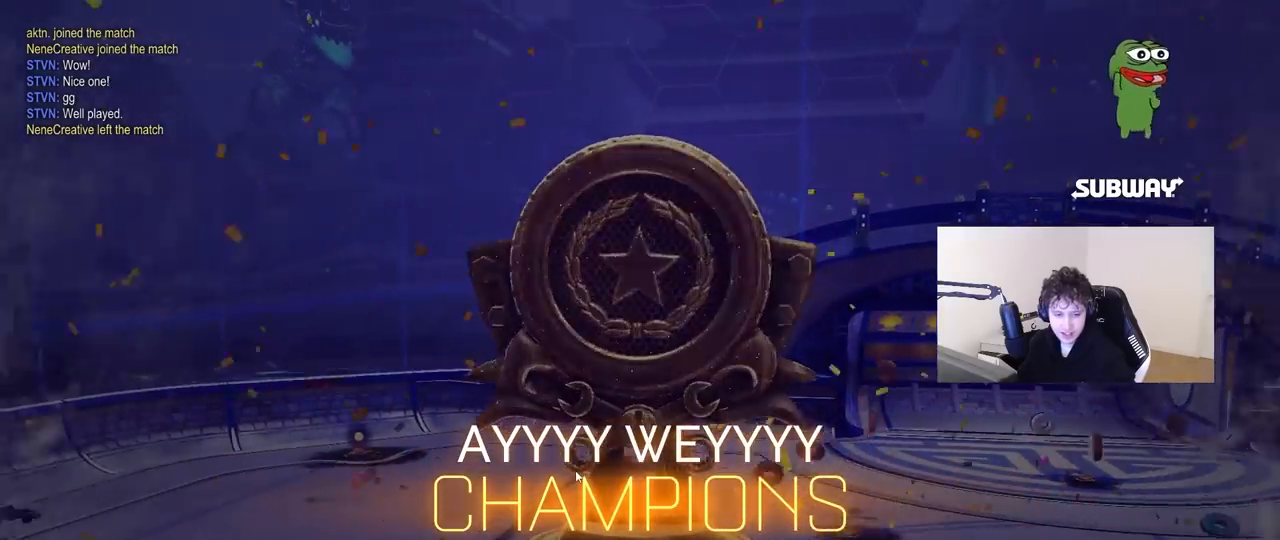
{"keys": [], "mouse": [], "mouse_move": "still", "events": []}
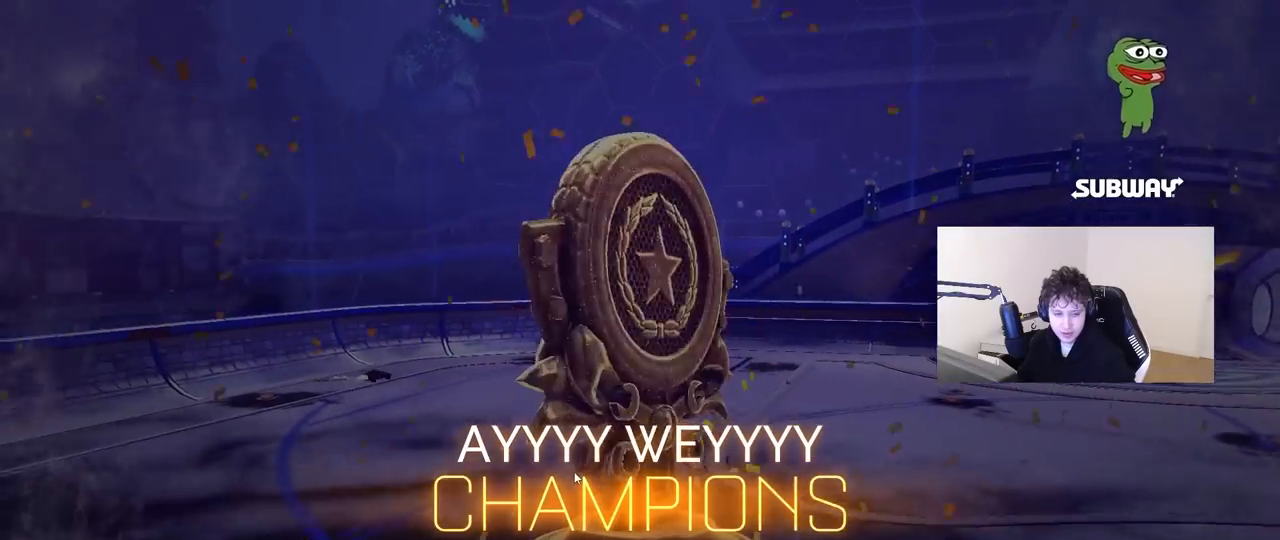
{"keys": [], "mouse": [], "mouse_move": "still", "events": []}
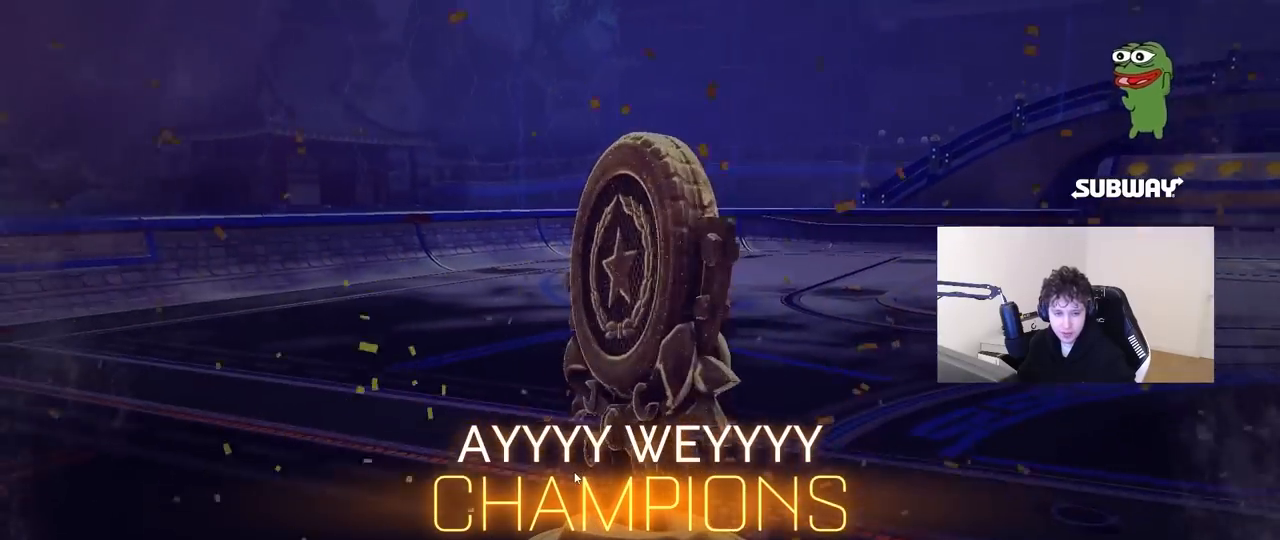
{"keys": [], "mouse": [], "mouse_move": "still", "events": []}
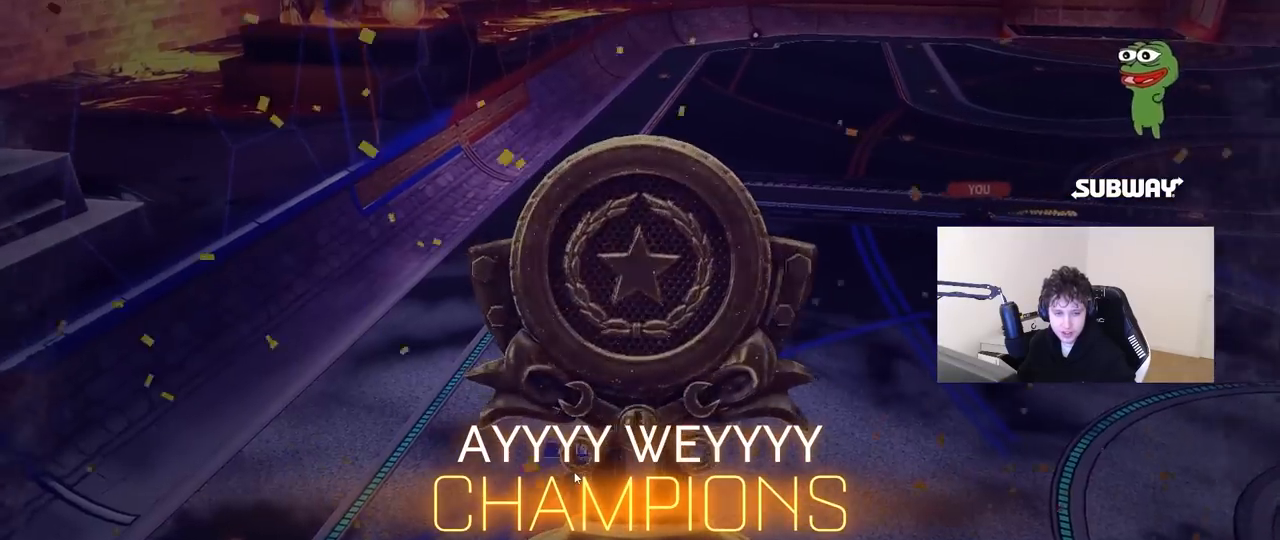
{"keys": [], "mouse": [], "mouse_move": "still", "events": []}
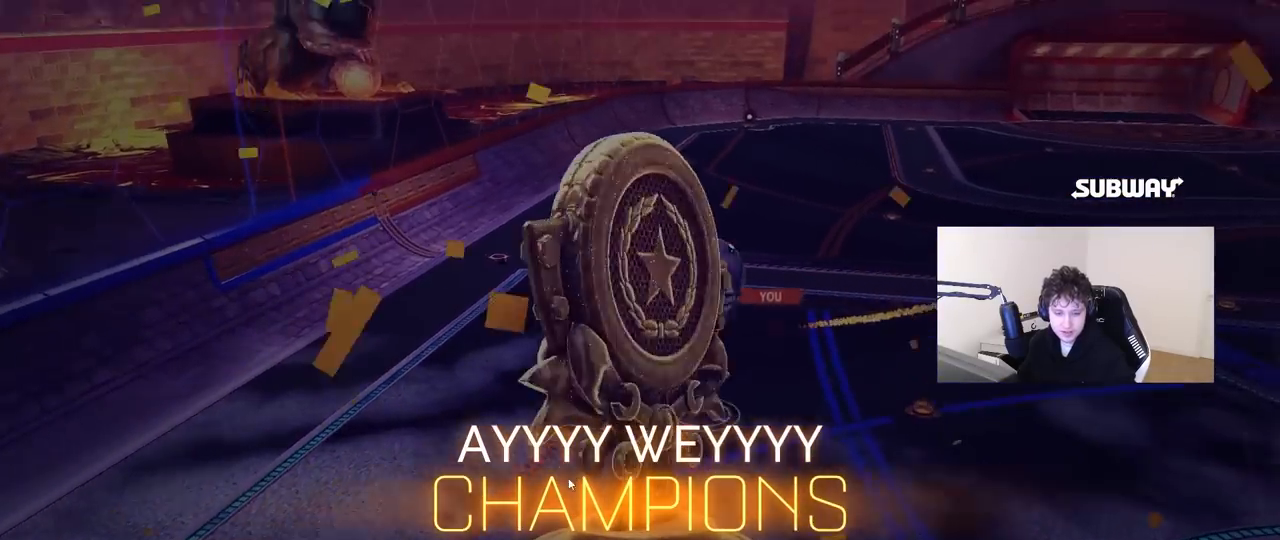
{"keys": [], "mouse": [], "mouse_move": "still", "events": []}
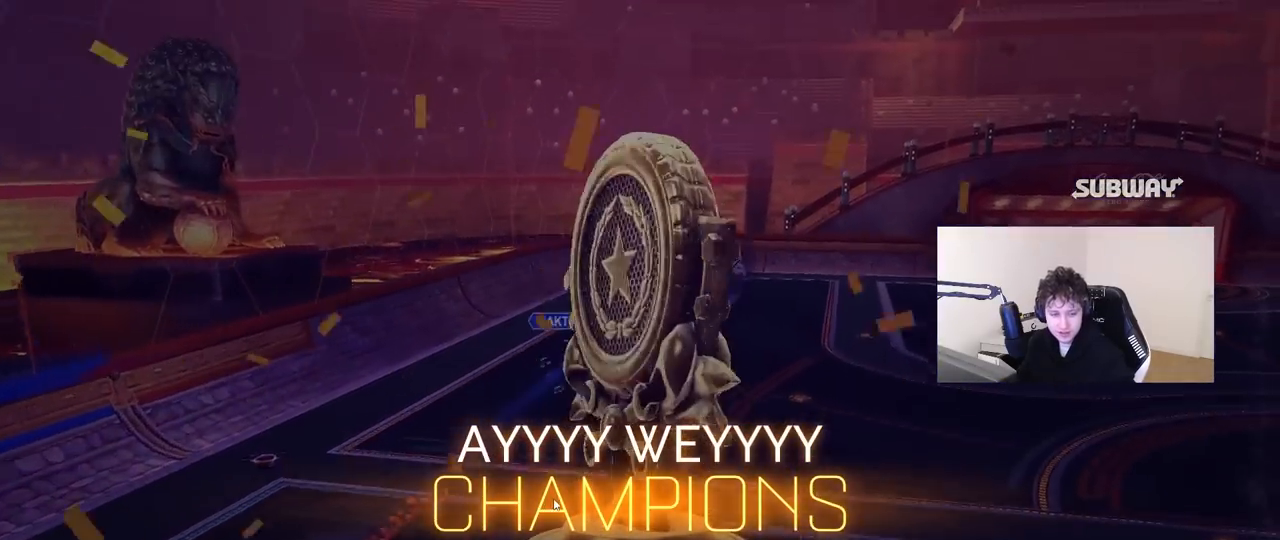
{"keys": [], "mouse": [], "mouse_move": "right", "events": []}
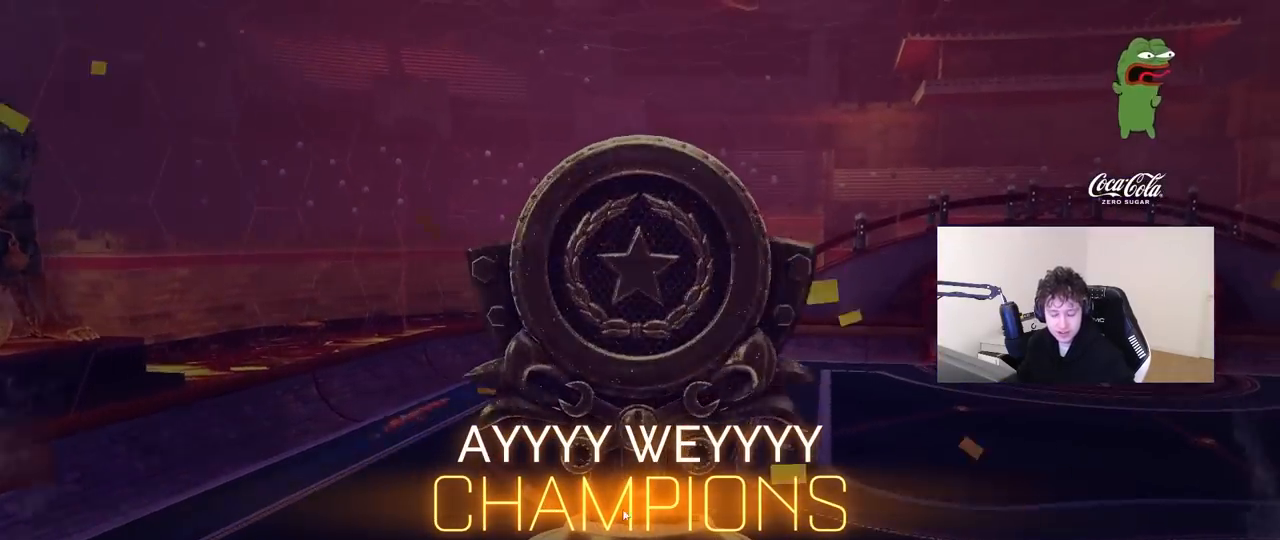
{"keys": [], "mouse": [], "mouse_move": "up-left", "events": []}
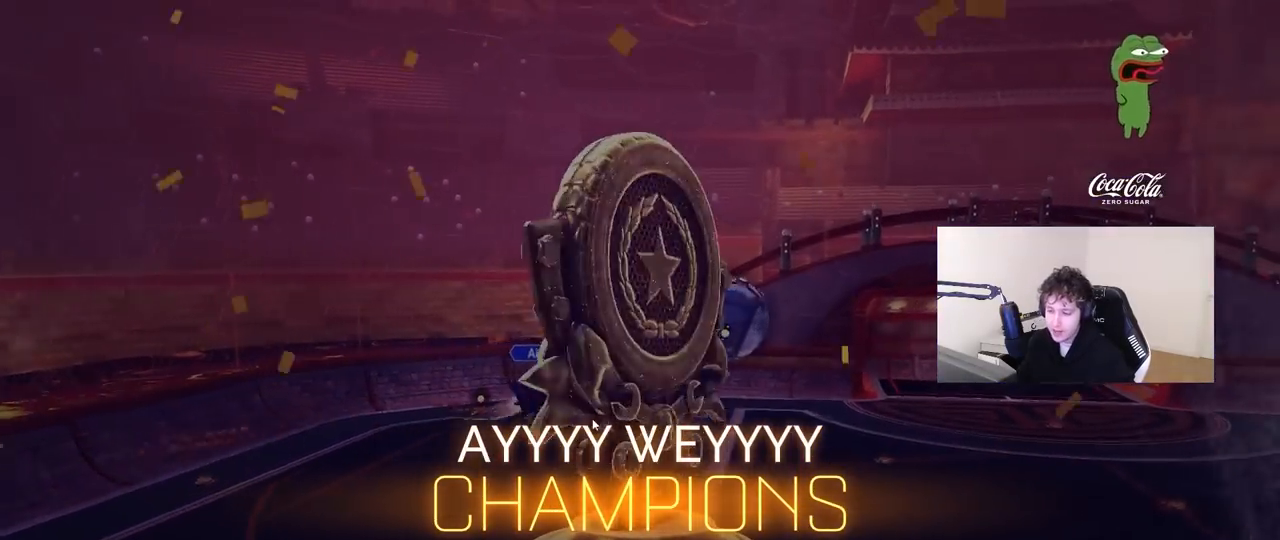
{"keys": [], "mouse": [], "mouse_move": "still", "events": []}
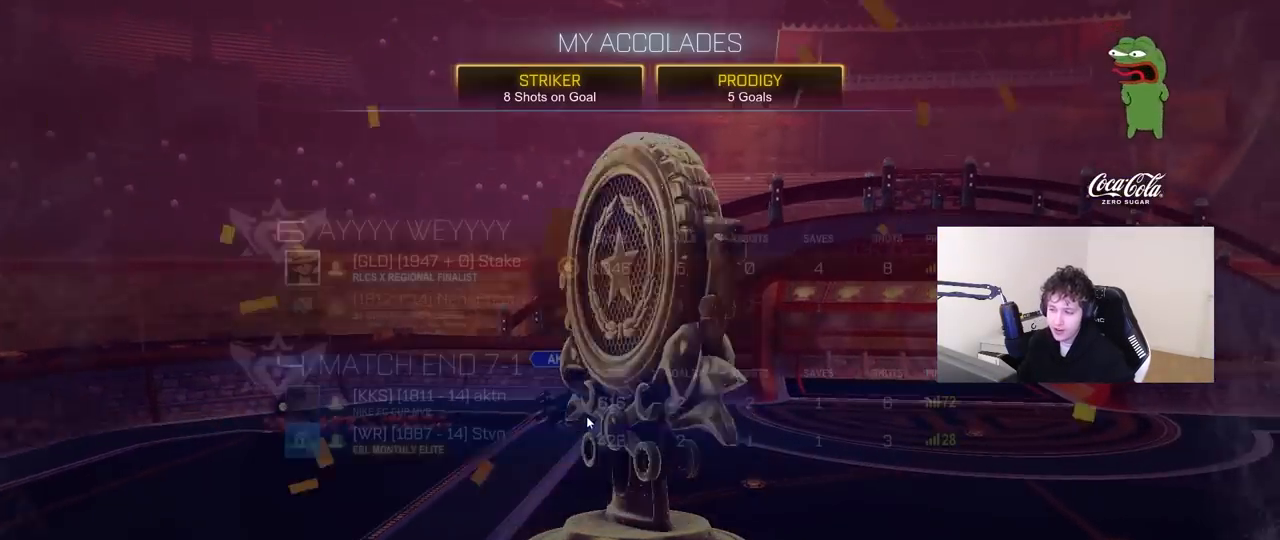
{"keys": [], "mouse": [], "mouse_move": "still", "events": []}
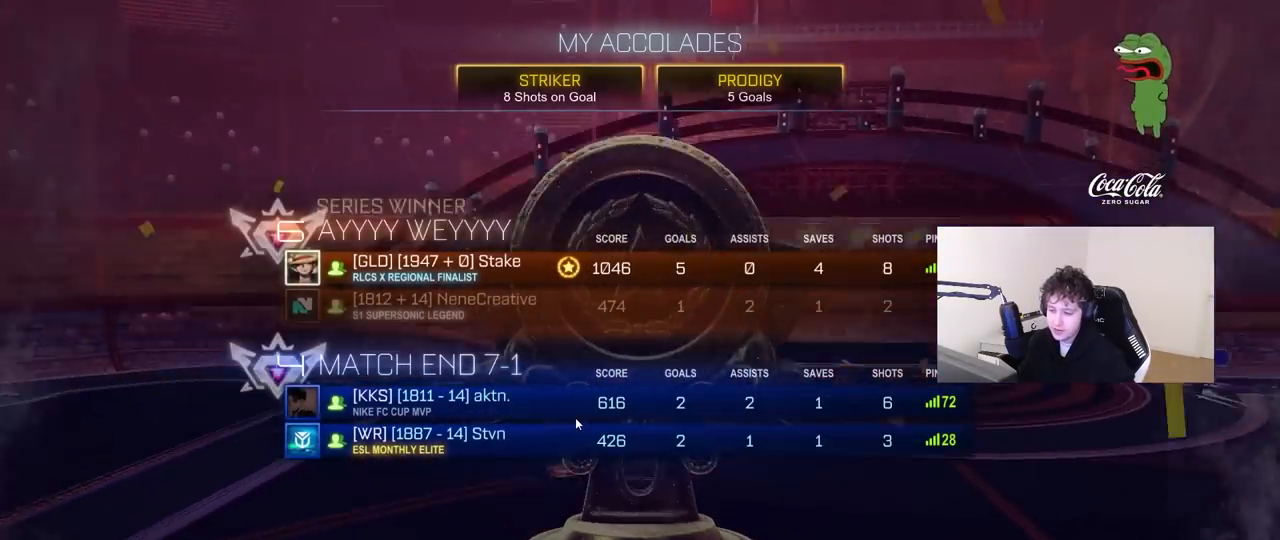
{"keys": [], "mouse": [], "mouse_move": "still", "events": []}
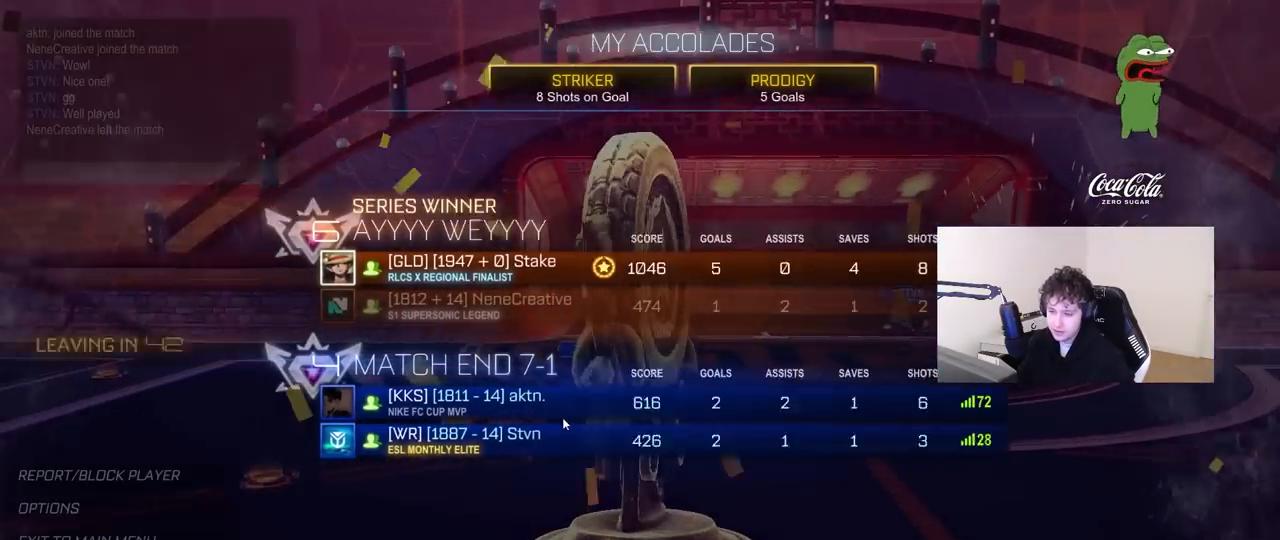
{"keys": [], "mouse": [], "mouse_move": "left", "events": []}
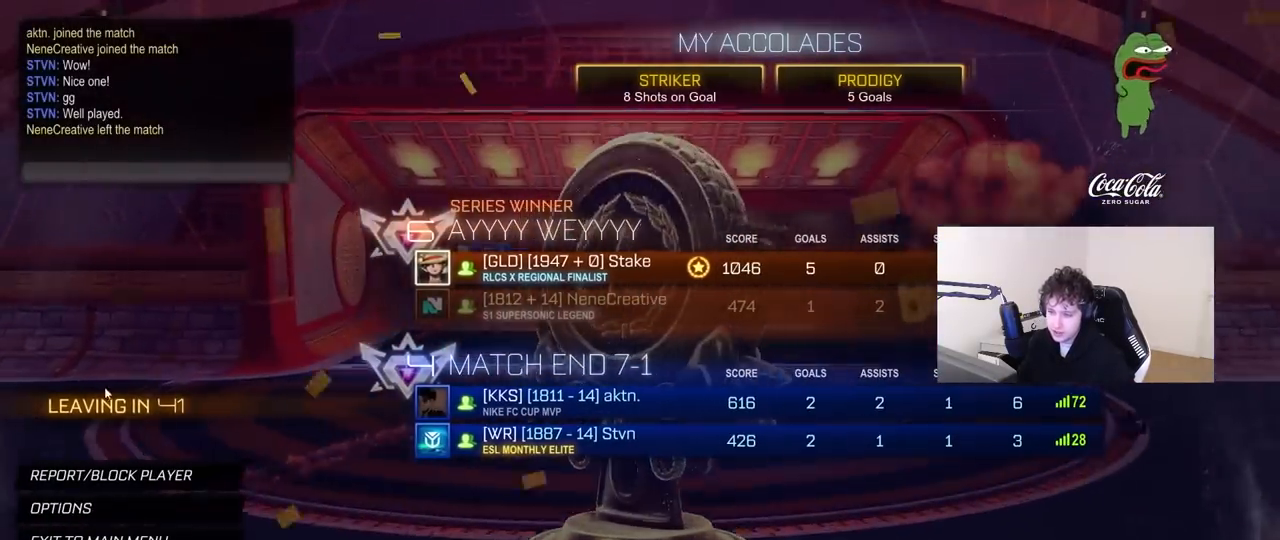
{"keys": [], "mouse": [], "mouse_move": "left", "events": []}
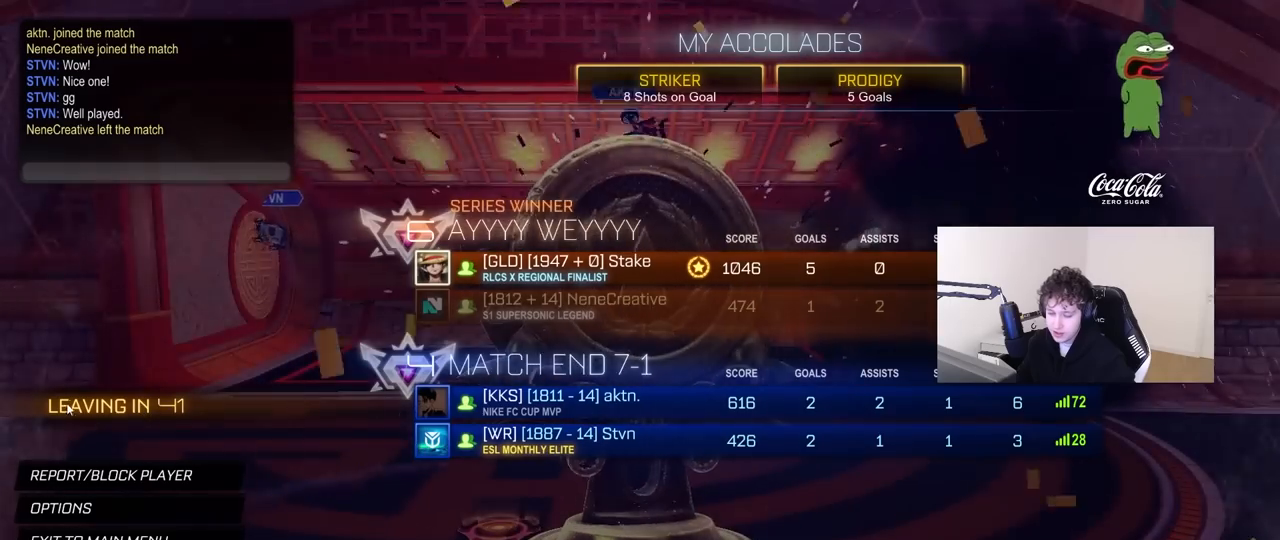
{"keys": [], "mouse": [], "mouse_move": "still", "events": []}
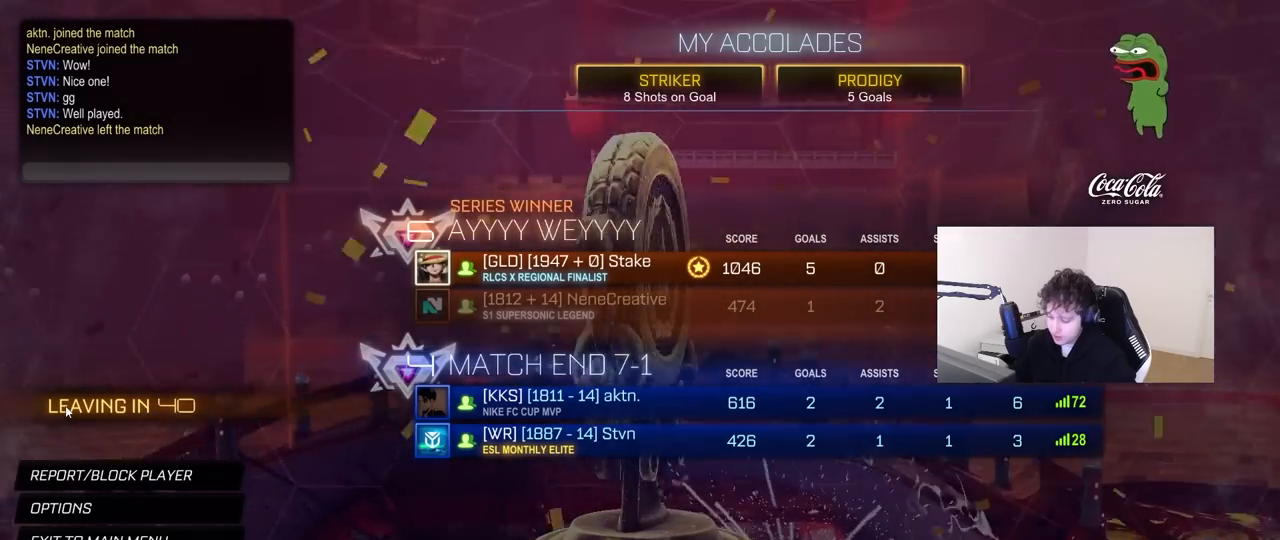
{"keys": [], "mouse": [], "mouse_move": "still", "events": []}
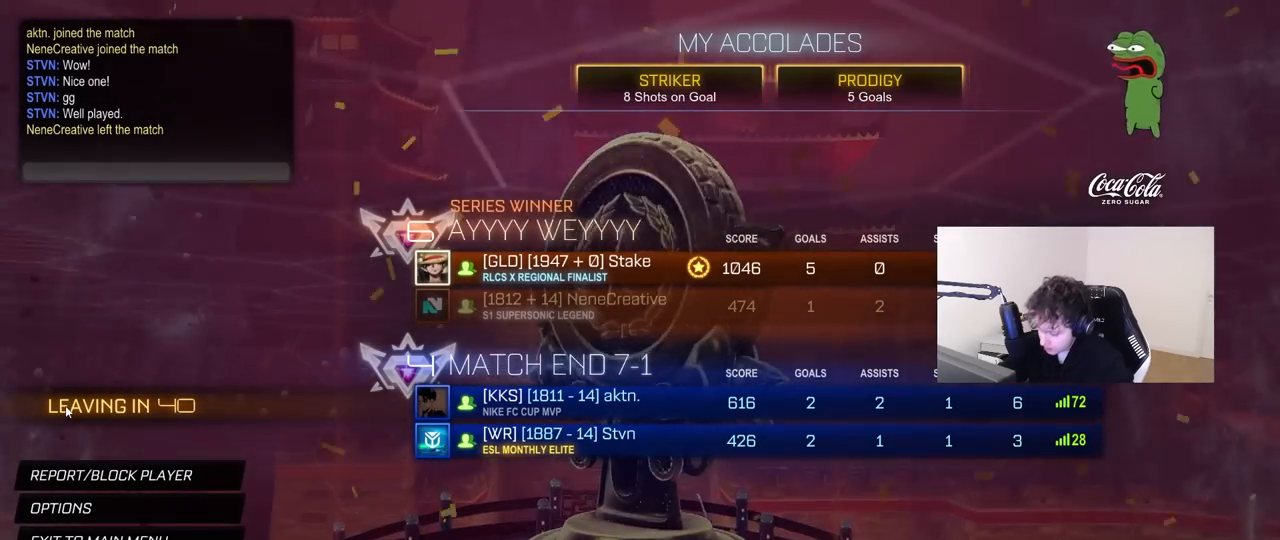
{"keys": [], "mouse": [], "mouse_move": "still", "events": []}
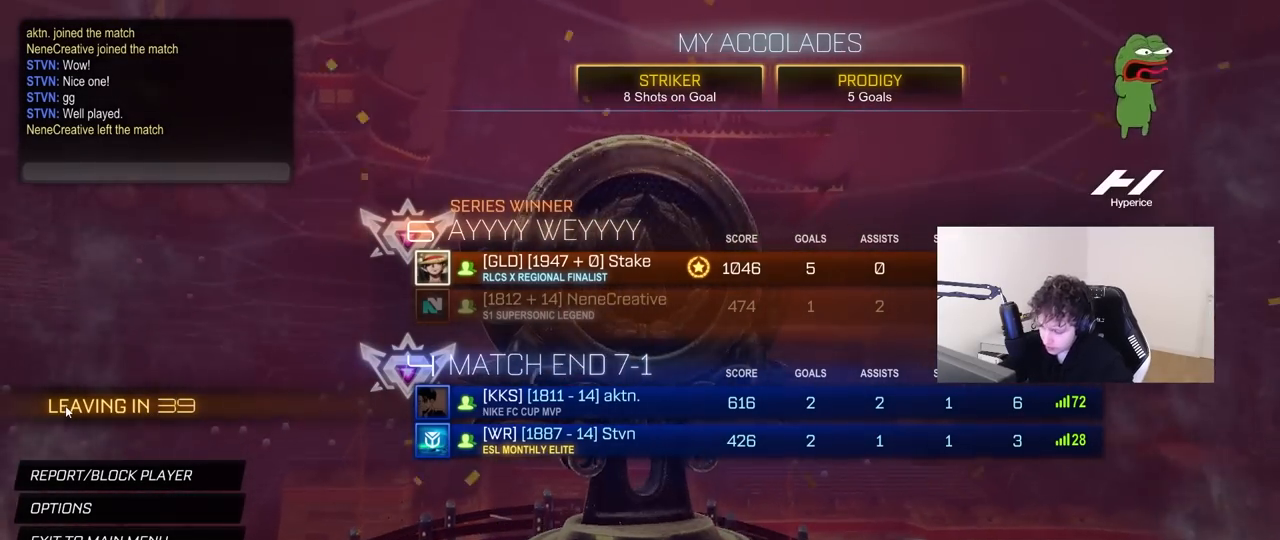
{"keys": [], "mouse": [], "mouse_move": "still", "events": []}
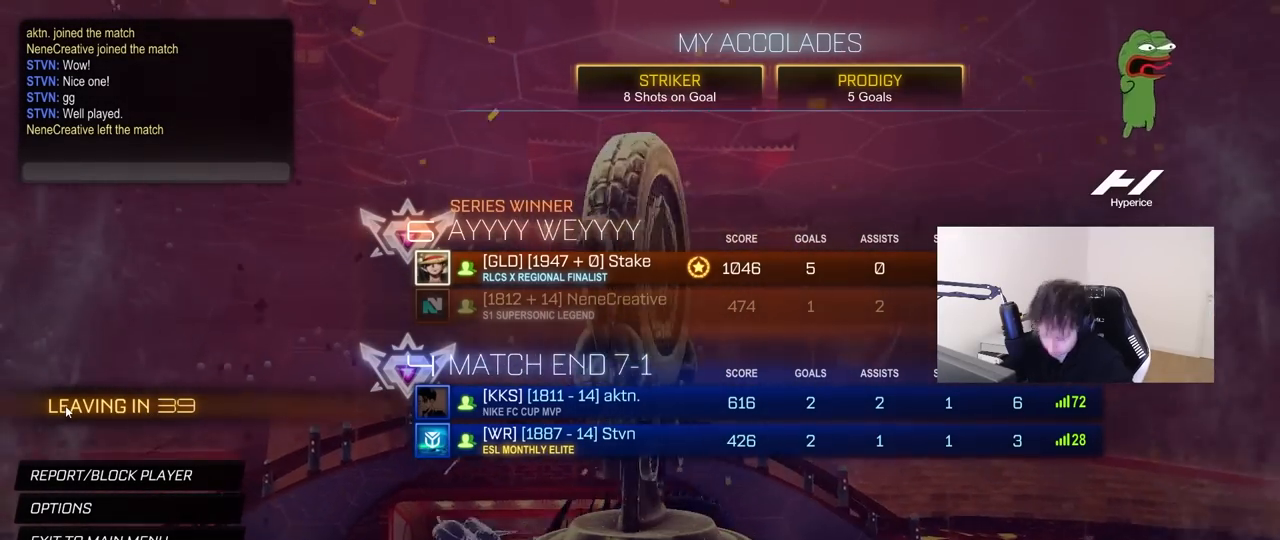
{"keys": [], "mouse": [], "mouse_move": "still", "events": []}
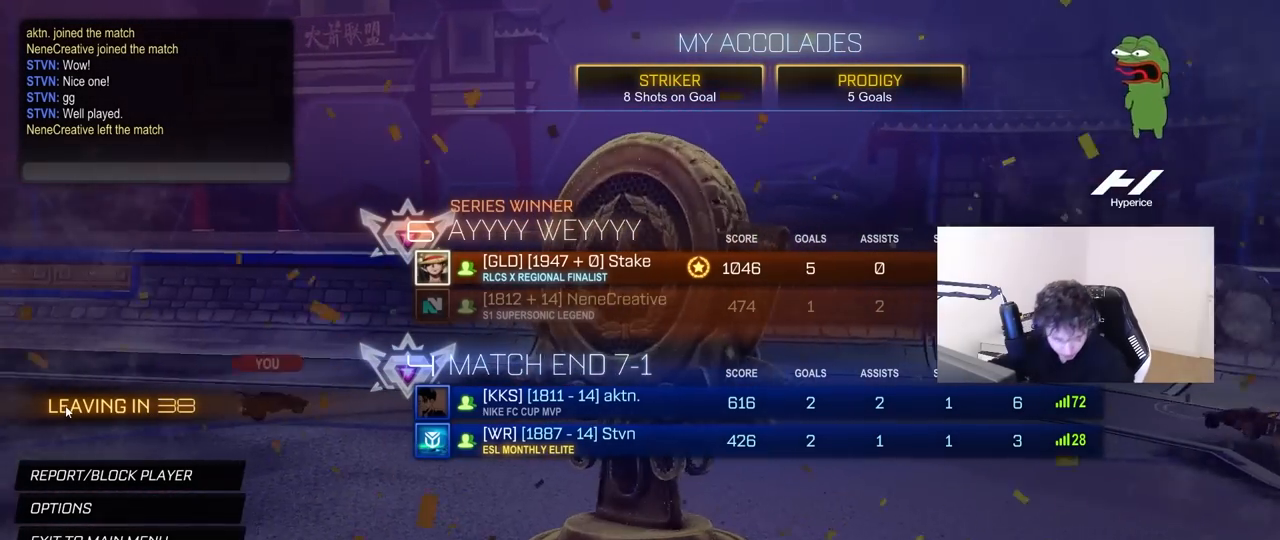
{"keys": [], "mouse": [], "mouse_move": "up-left", "events": []}
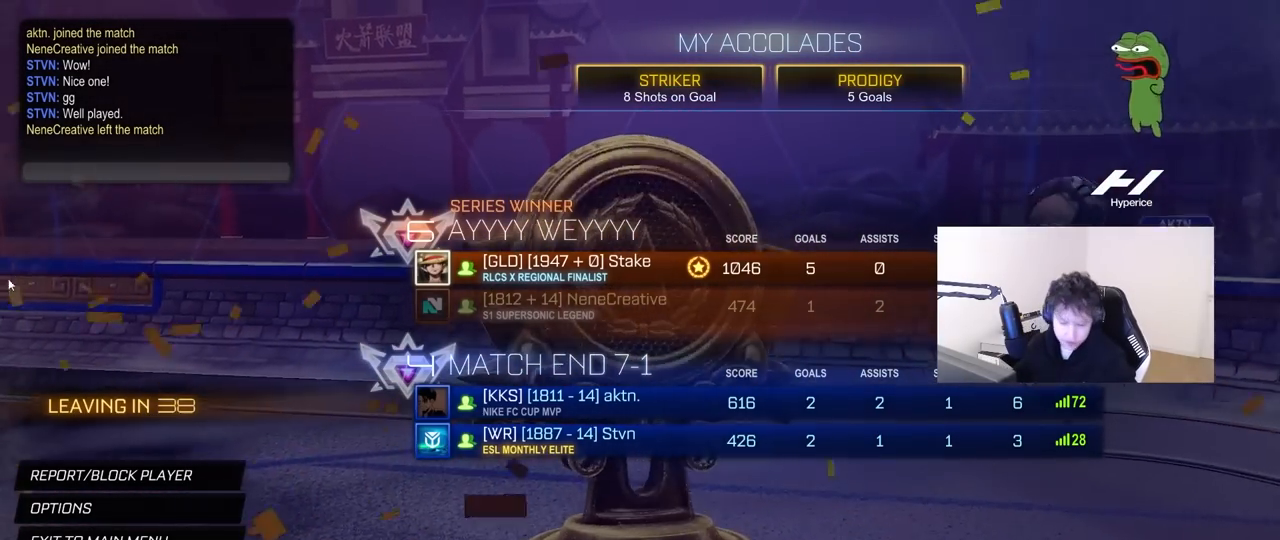
{"keys": [], "mouse": [], "mouse_move": "down", "events": []}
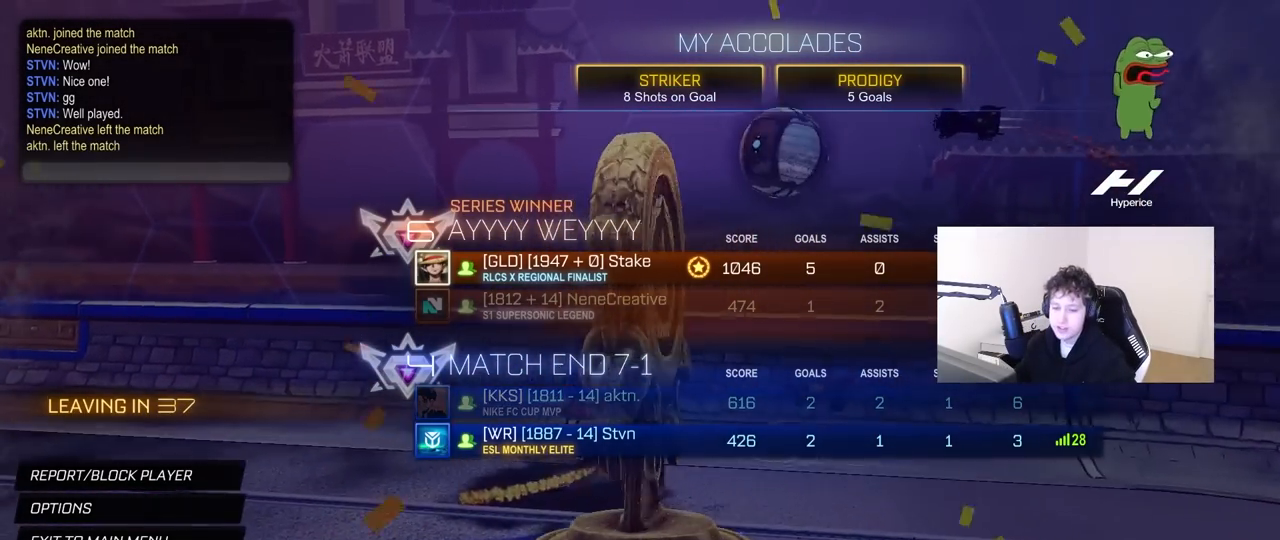
{"keys": [], "mouse": [], "mouse_move": "up-right", "events": []}
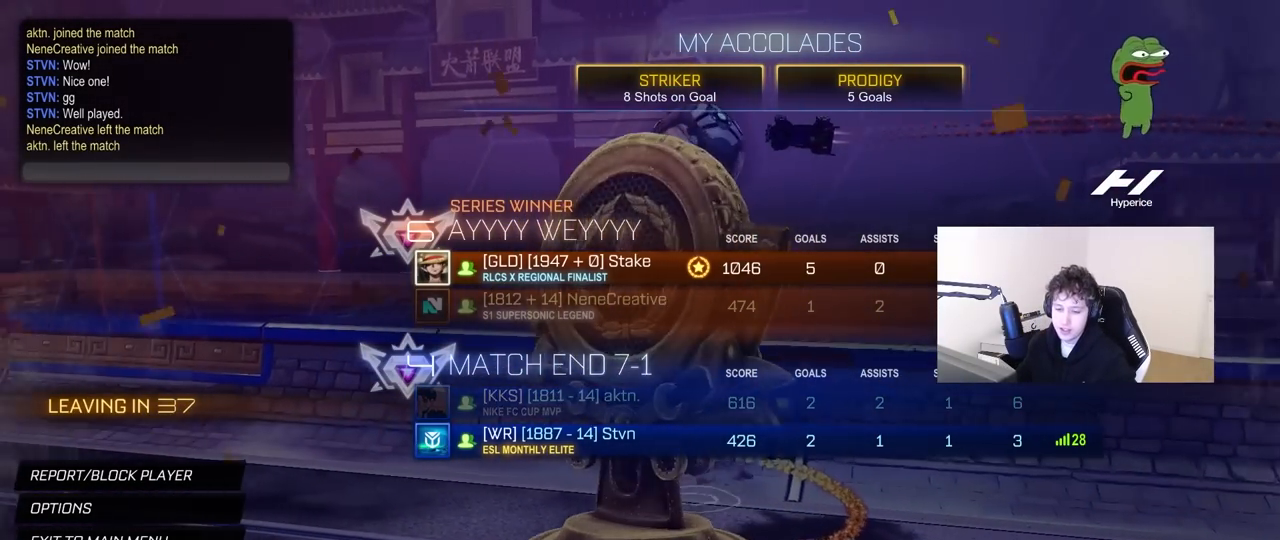
{"keys": [], "mouse": [], "mouse_move": "up", "events": []}
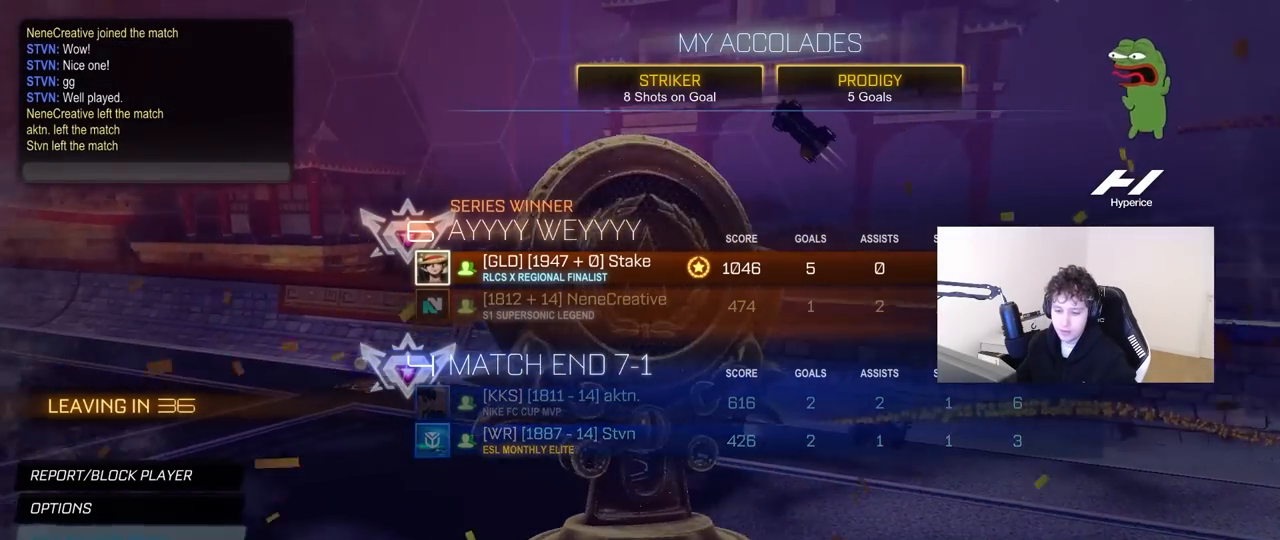
{"keys": [], "mouse": [], "mouse_move": "left", "events": []}
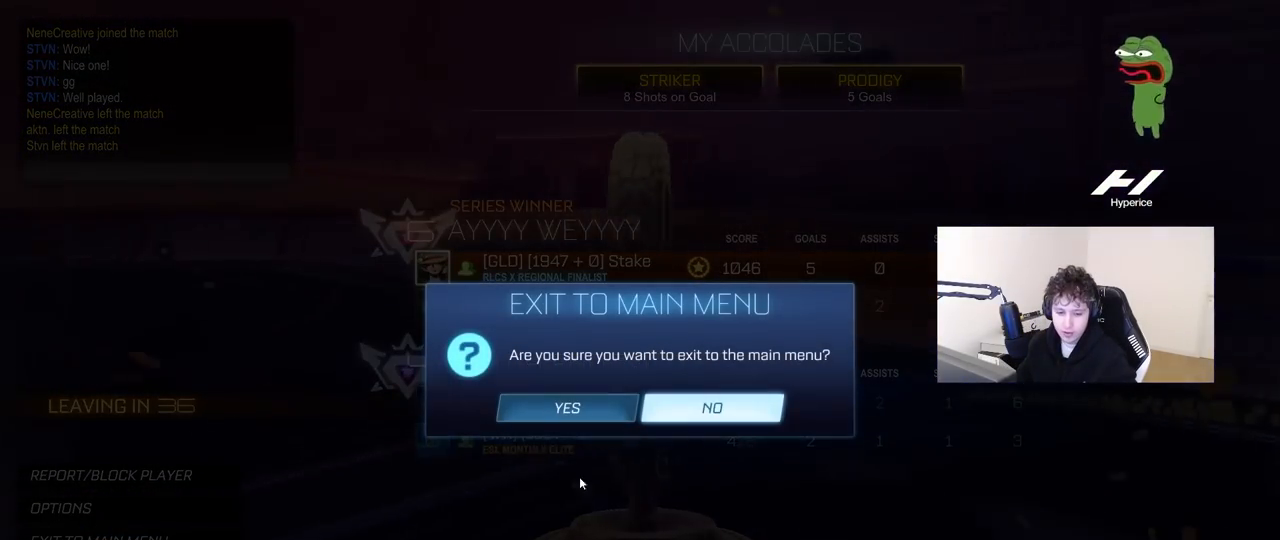
{"keys": [], "mouse": [], "mouse_move": "up-right", "events": []}
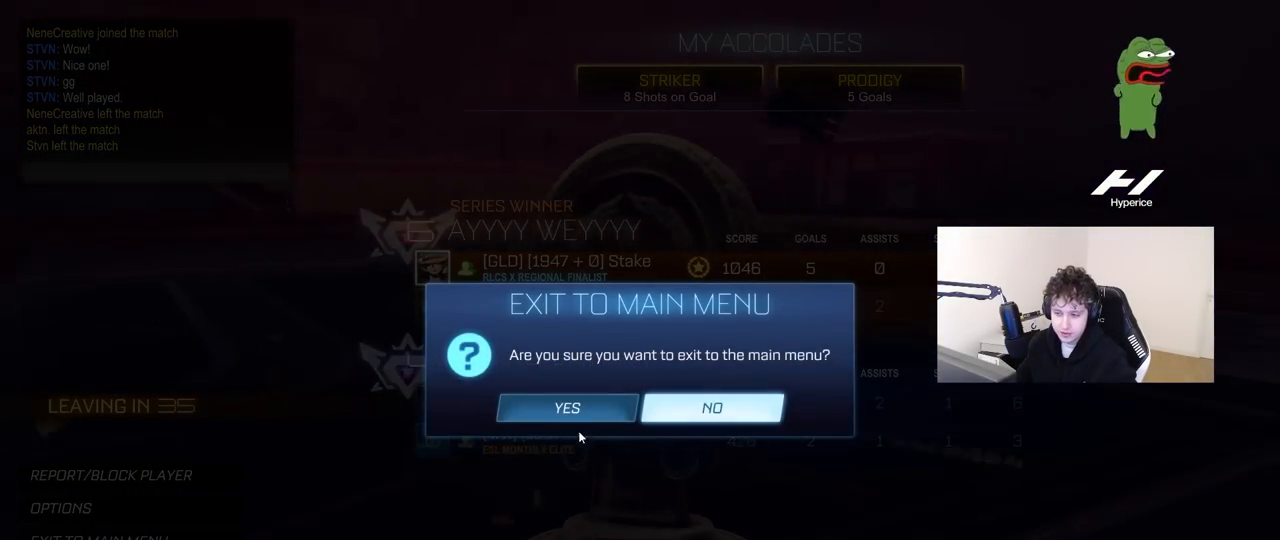
{"keys": [], "mouse": [], "mouse_move": "still", "events": []}
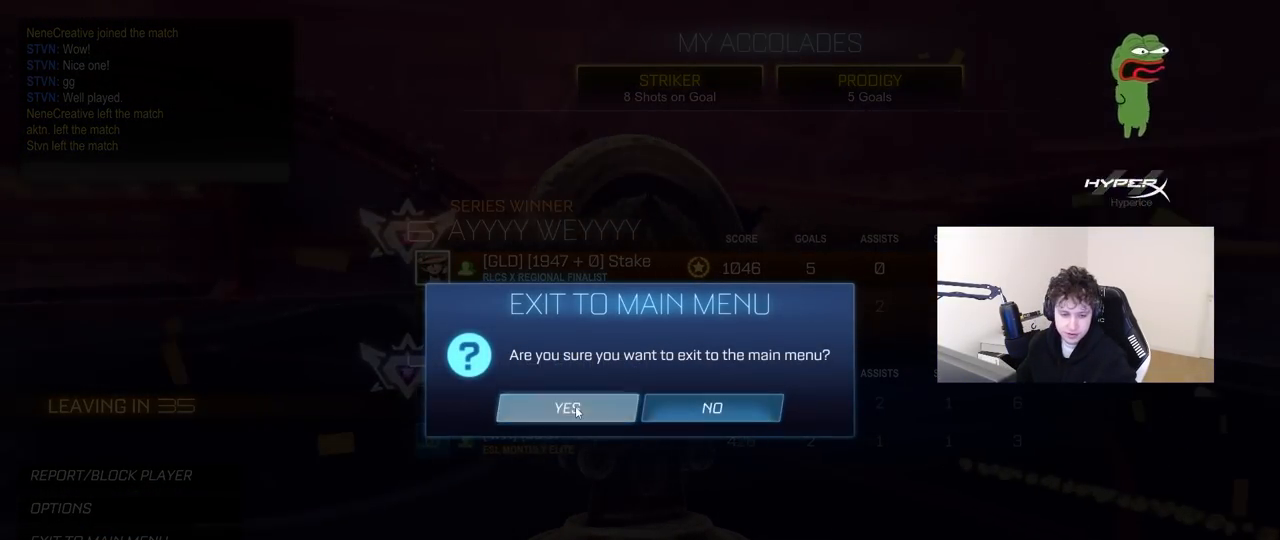
{"keys": [], "mouse": [], "mouse_move": "still", "events": []}
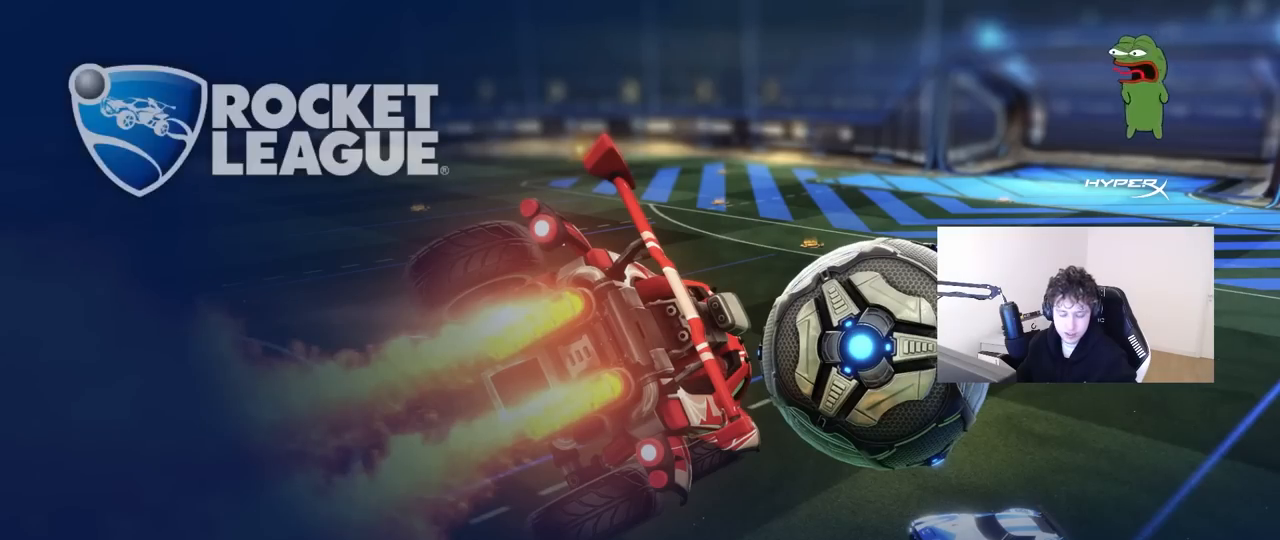
{"keys": [], "mouse": [], "mouse_move": "still", "events": []}